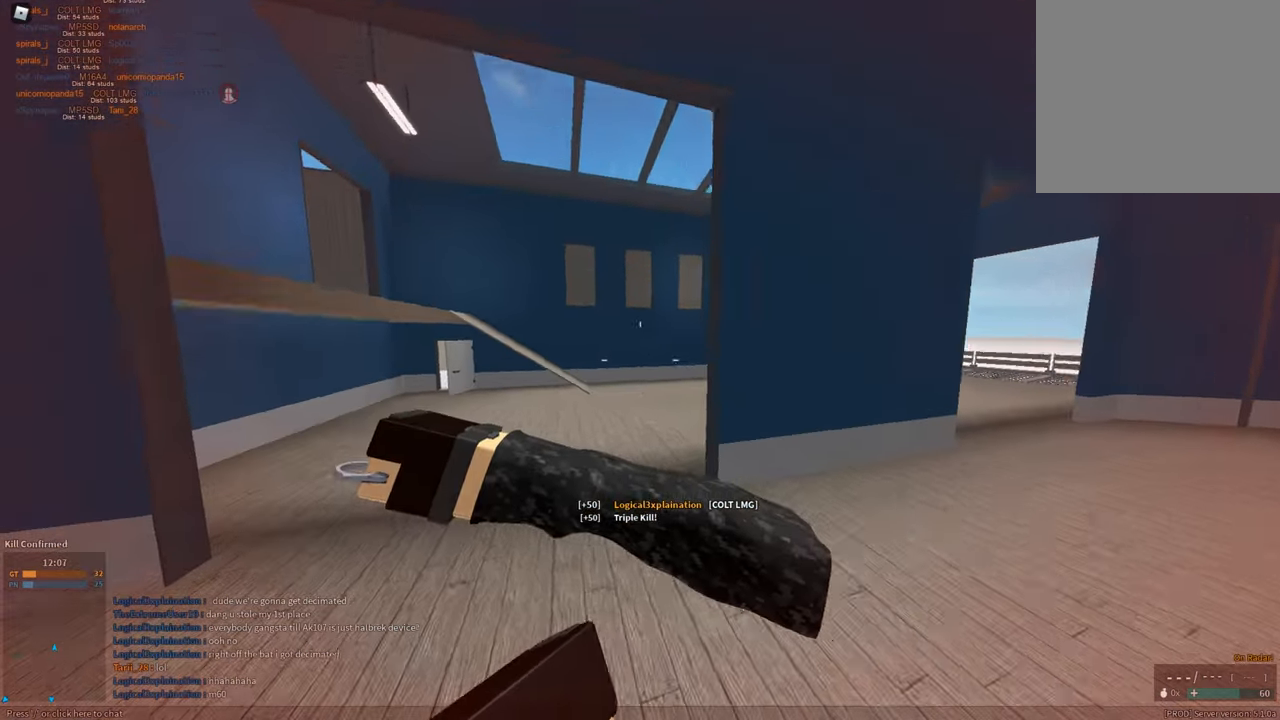
Gameplay with keyboard and mouse; each line is a JSON object with the keys and mouse buttons held at the frame after it. "events" lists presses ("down") and releases ("up") of "1", "2", "3", "a", "c", "ctrl", "d", "e", "f", "g", "h", "q", "r", "s", "shift", "space", "t", "tab", "v", "w", "x", "z", "mouse_left" and "mouse_right" between this image and that frame as [ms after this image, input, new state], when the widget could be followed in between. "mouse_left", "mouse_right" = the "left", "right" buttons of the "mouse" list. No other keys are recorded. Mouse movement is not recorded.
{"keys": ["shift", "w"], "mouse": [], "events": [[17, "a", "up"], [17, "mouse_right", "down"], [67, "mouse_right", "up"], [150, "mouse_right", "down"], [200, "mouse_right", "up"], [250, "mouse_right", "down"], [351, "mouse_right", "up"], [401, "mouse_right", "down"], [484, "mouse_right", "up"]]}
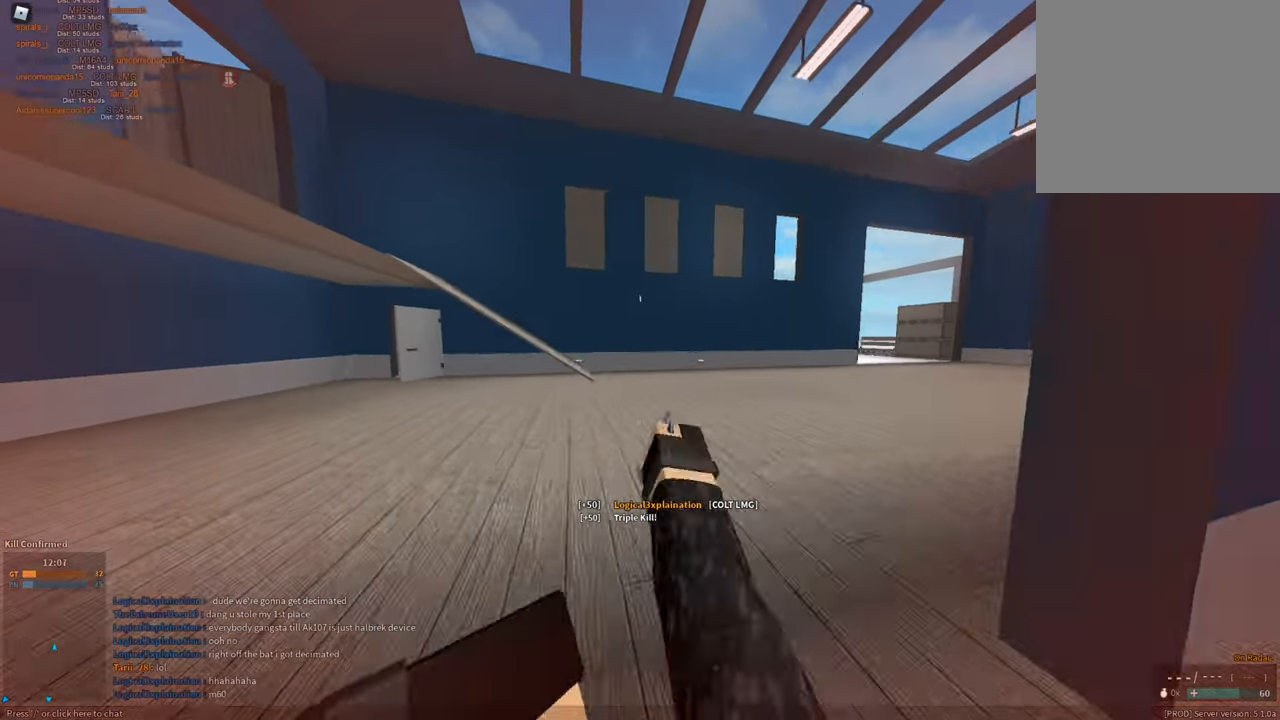
{"keys": [], "mouse": [], "events": [[33, "1", "down"], [133, "1", "up"], [400, "c", "down"], [500, "c", "up"], [500, "shift", "up"], [500, "w", "up"]]}
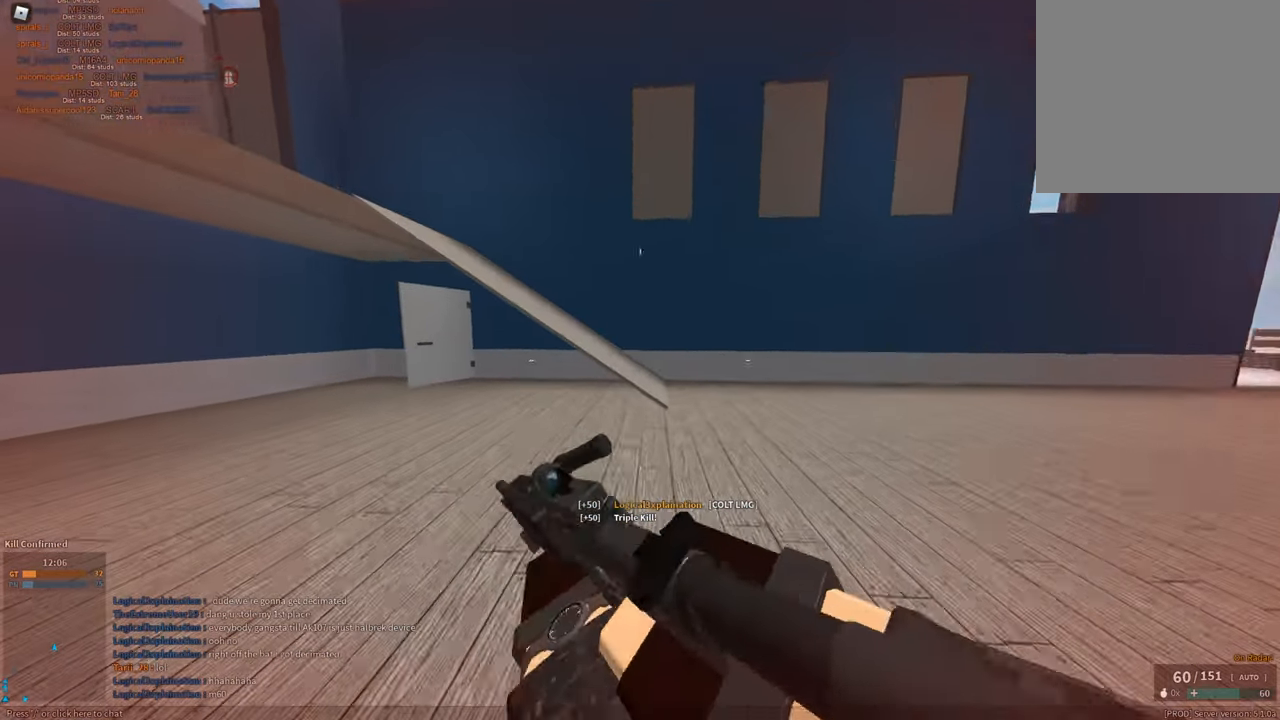
{"keys": ["shift", "w"], "mouse": [], "events": [[150, "shift", "down"], [150, "w", "down"], [234, "space", "down"], [467, "space", "up"]]}
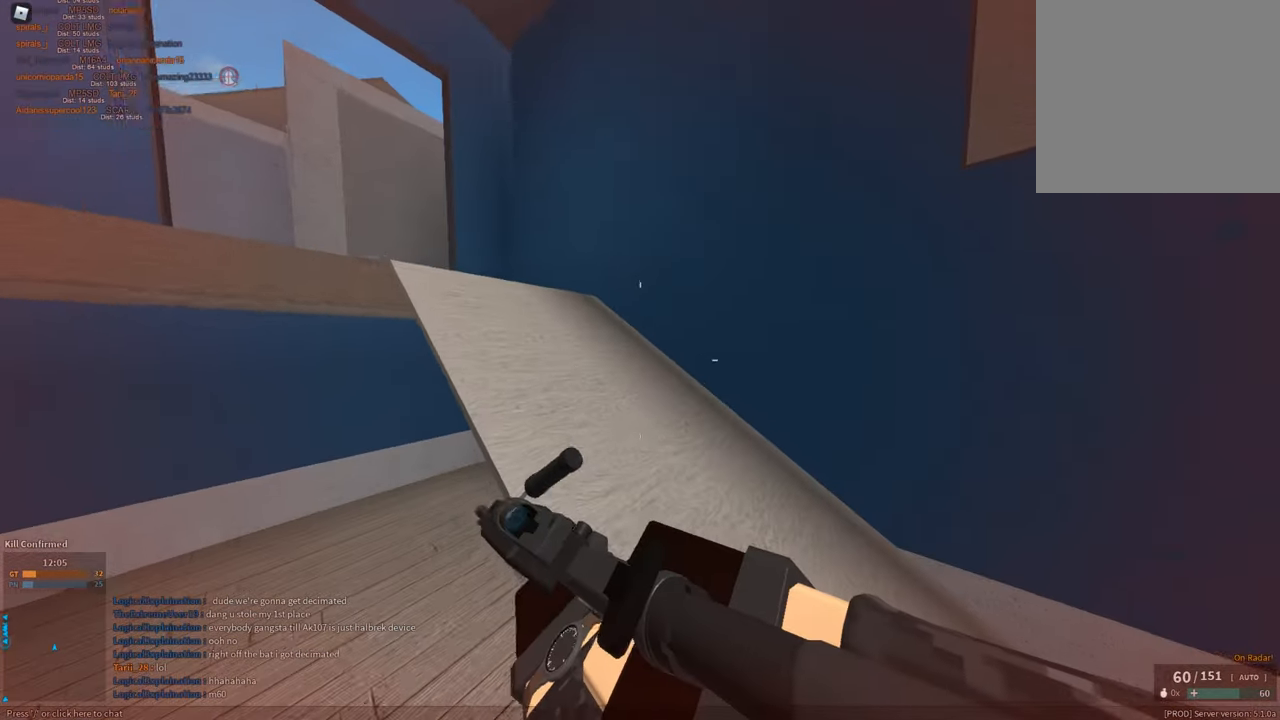
{"keys": ["shift", "w"], "mouse": [], "events": []}
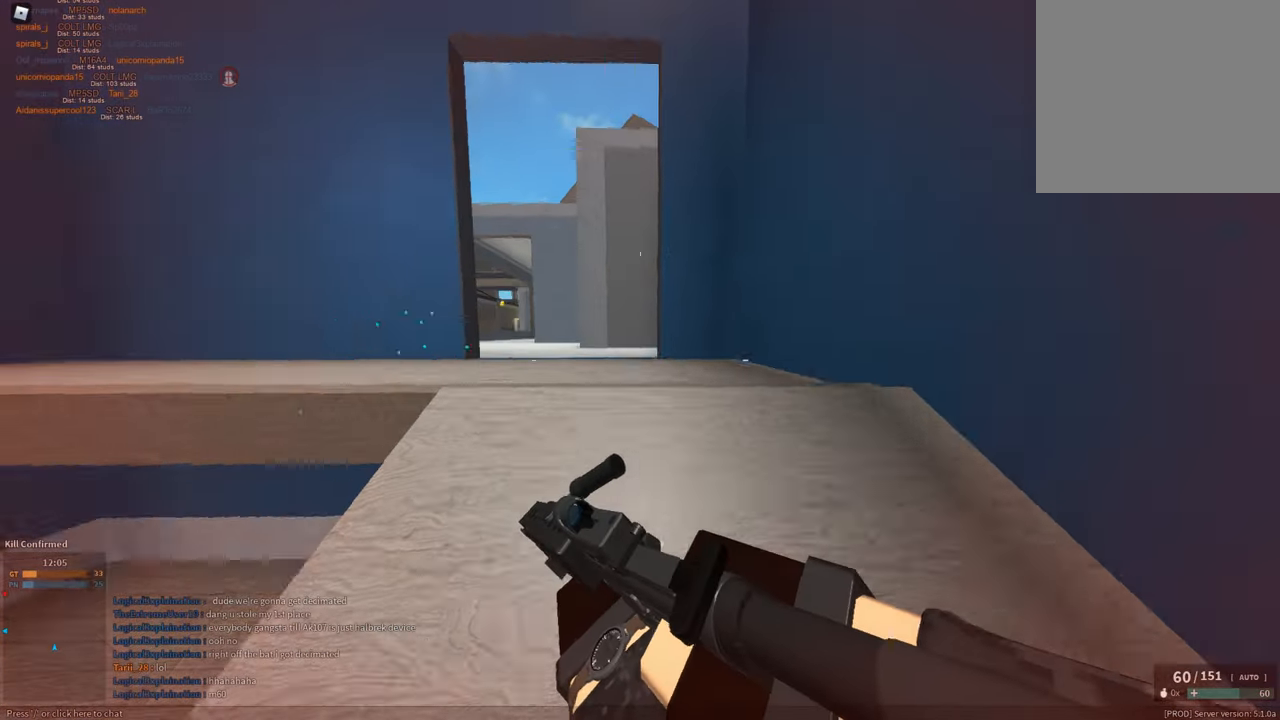
{"keys": ["shift", "w"], "mouse": [], "events": [[167, "c", "down"], [317, "c", "up"], [317, "shift", "up"], [317, "w", "up"], [451, "shift", "down"], [451, "w", "down"]]}
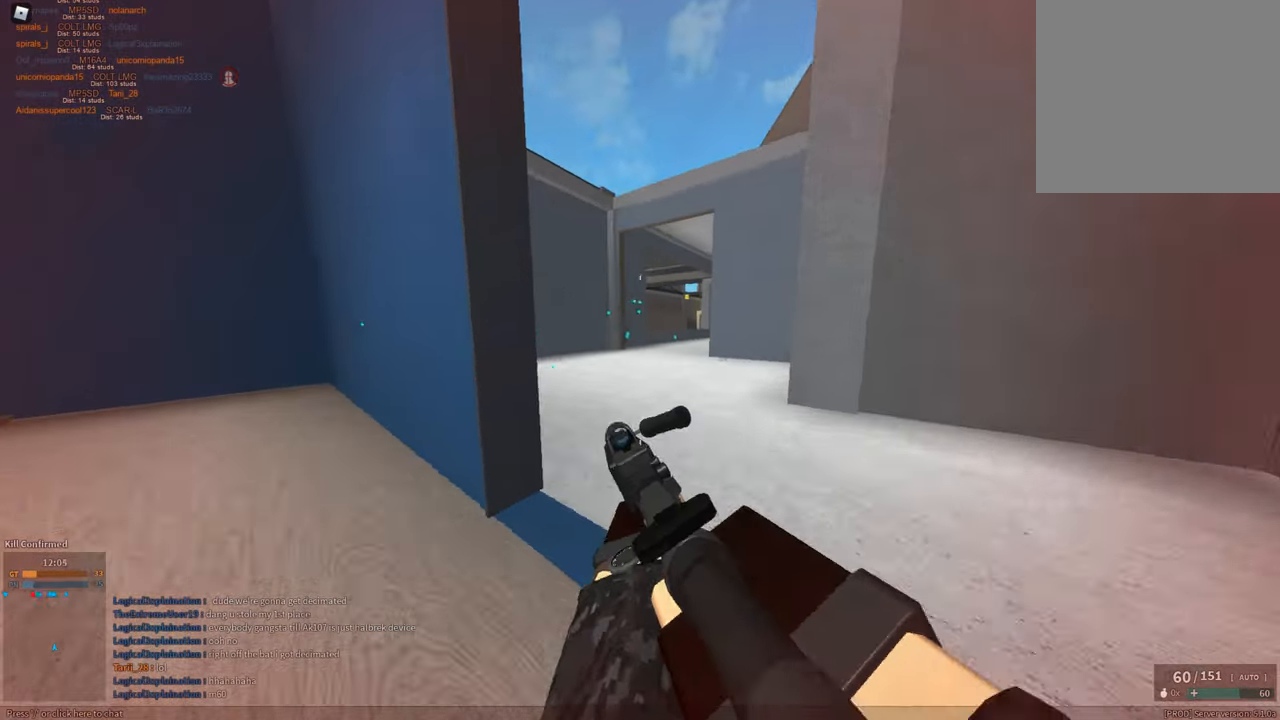
{"keys": ["shift", "w"], "mouse": [], "events": [[150, "space", "down"], [334, "space", "up"]]}
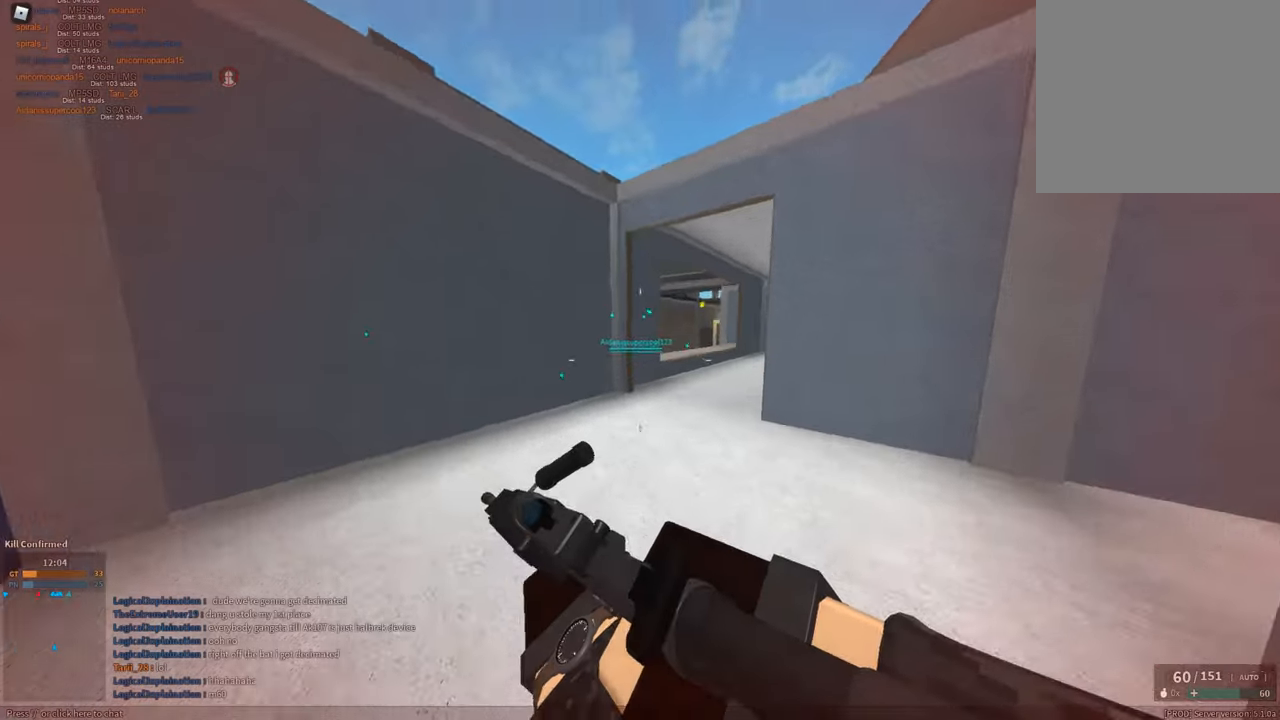
{"keys": [], "mouse": [], "events": [[383, "c", "down"], [483, "c", "up"], [483, "shift", "up"], [483, "w", "up"]]}
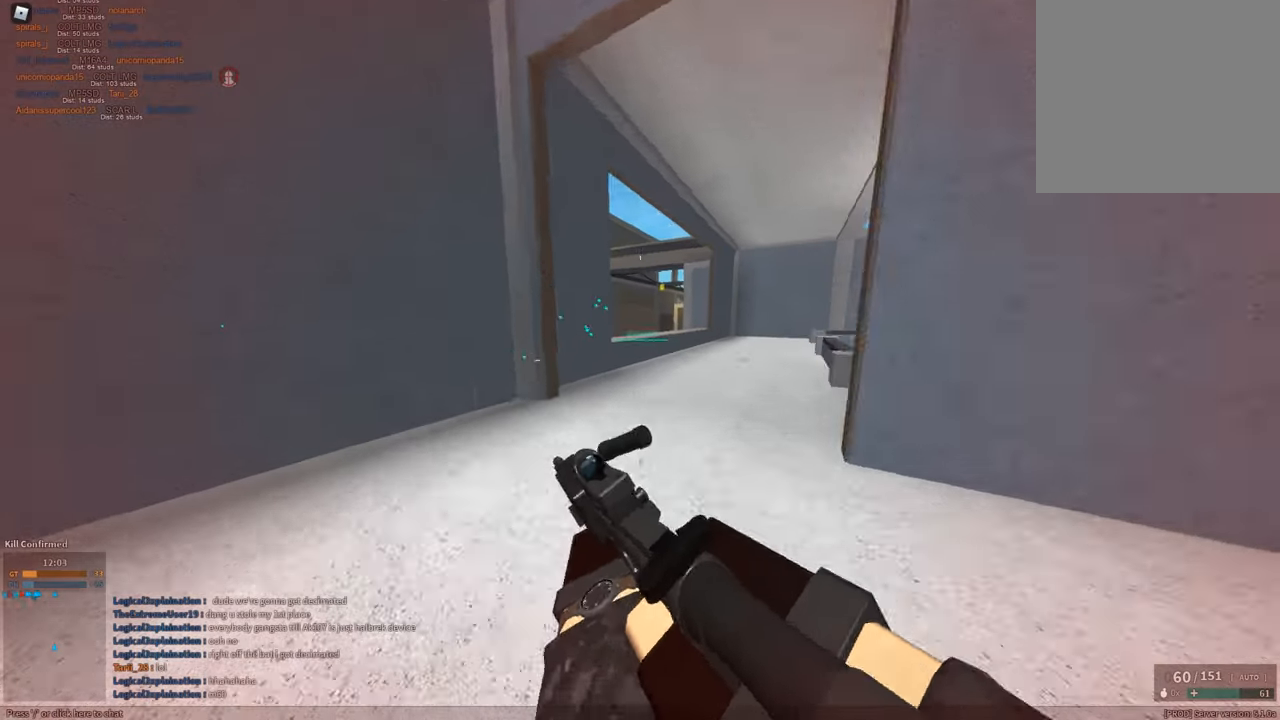
{"keys": ["a", "shift", "w"], "mouse": [], "events": [[134, "a", "down"], [134, "shift", "down"], [167, "w", "down"], [217, "space", "down"], [451, "space", "up"]]}
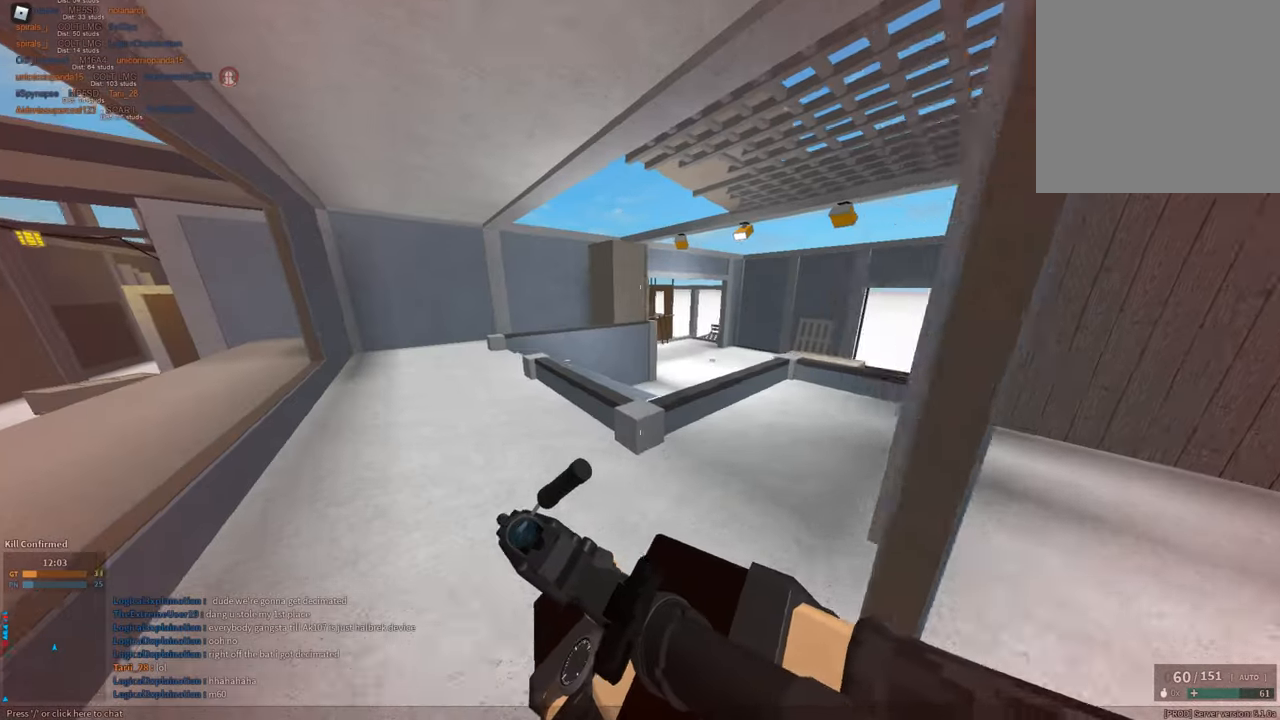
{"keys": ["d", "shift", "w"], "mouse": [], "events": [[17, "a", "up"], [200, "d", "down"]]}
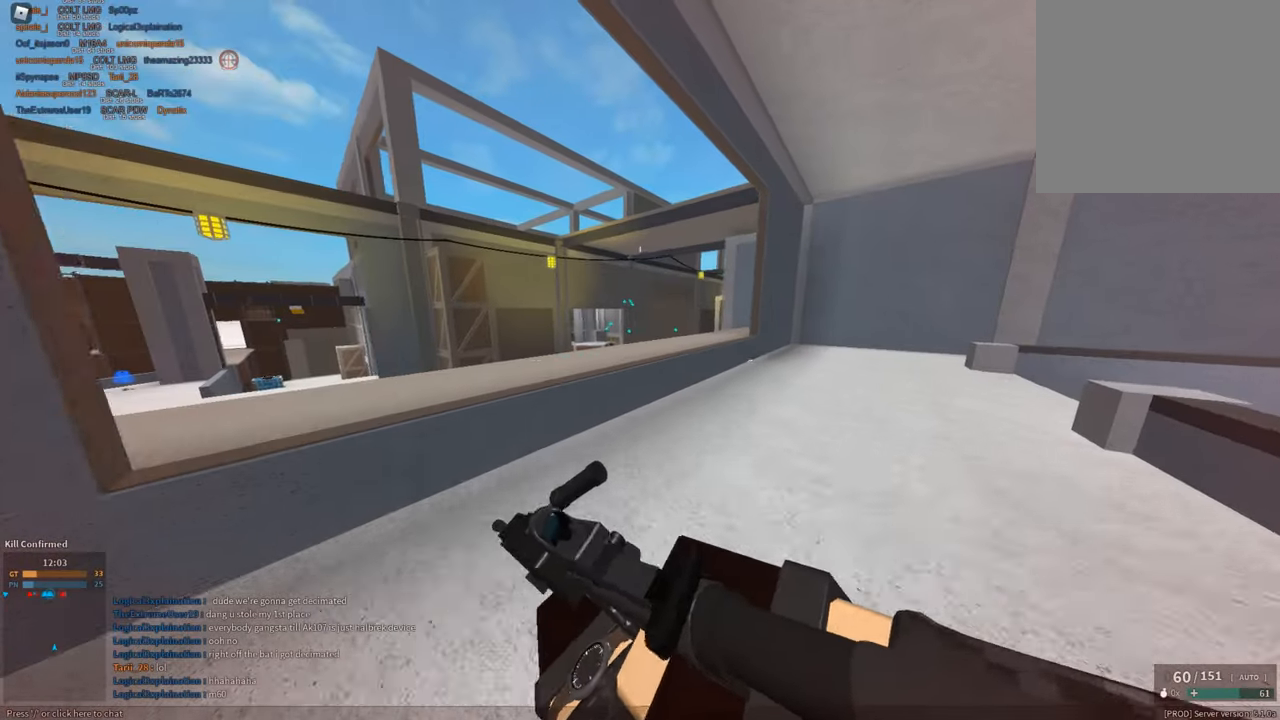
{"keys": ["d", "shift", "space", "w"], "mouse": [], "events": [[84, "d", "up"], [217, "c", "down"], [267, "c", "up"], [267, "shift", "up"], [267, "w", "up"], [451, "shift", "down"], [451, "space", "down"], [451, "w", "down"], [501, "d", "down"]]}
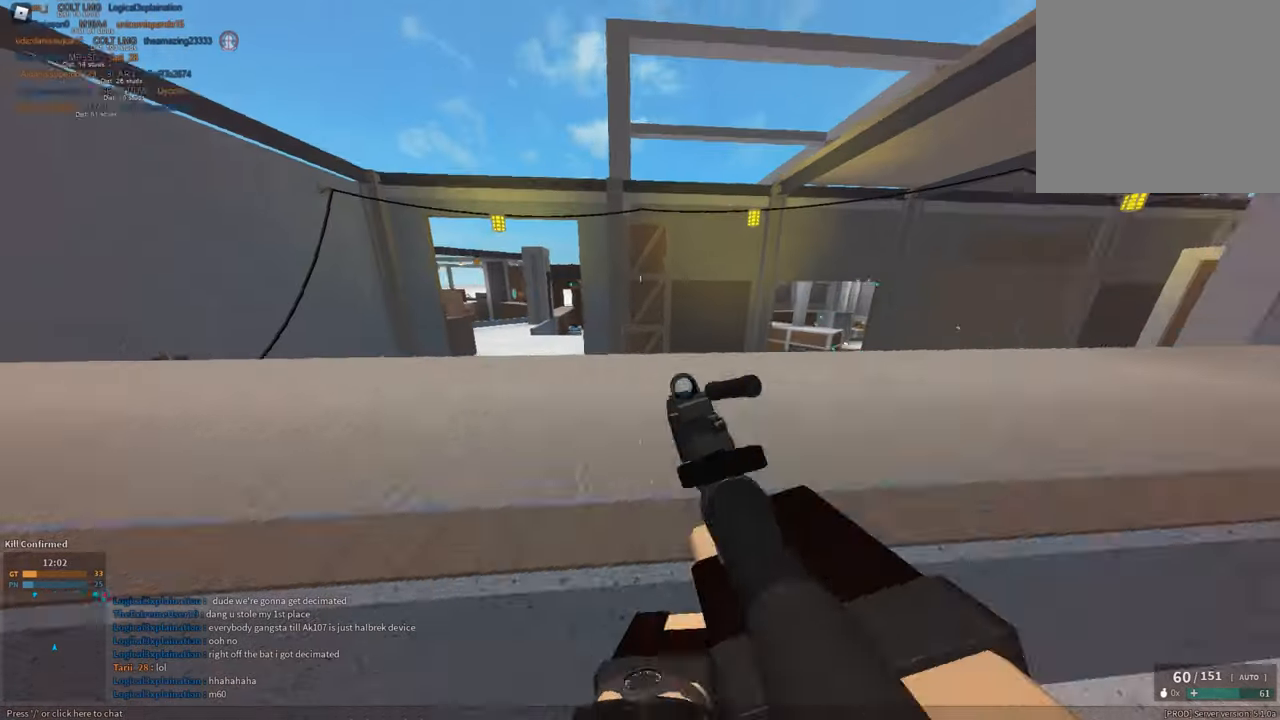
{"keys": ["d", "shift"], "mouse": [], "events": [[50, "shift", "up"], [50, "space", "up"], [50, "w", "up"], [133, "shift", "down"], [317, "s", "down"], [467, "s", "up"]]}
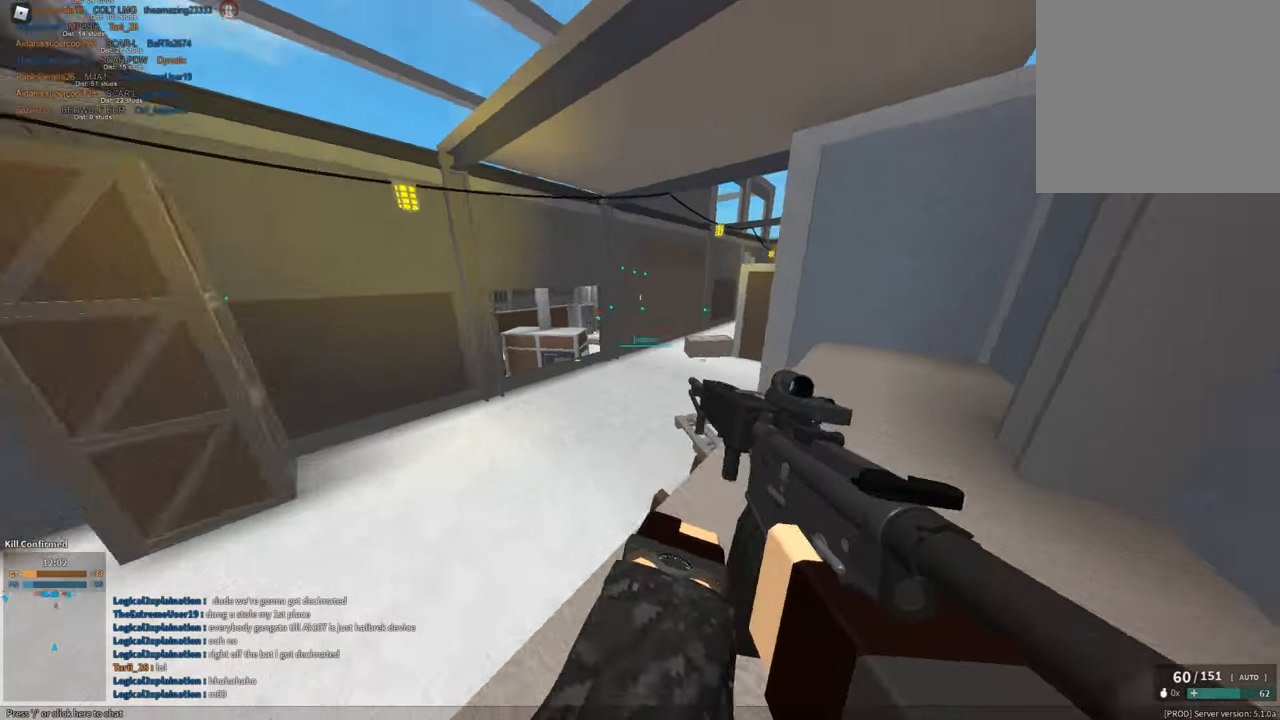
{"keys": ["c", "shift", "w"], "mouse": [], "events": [[51, "w", "down"], [251, "d", "up"], [484, "c", "down"]]}
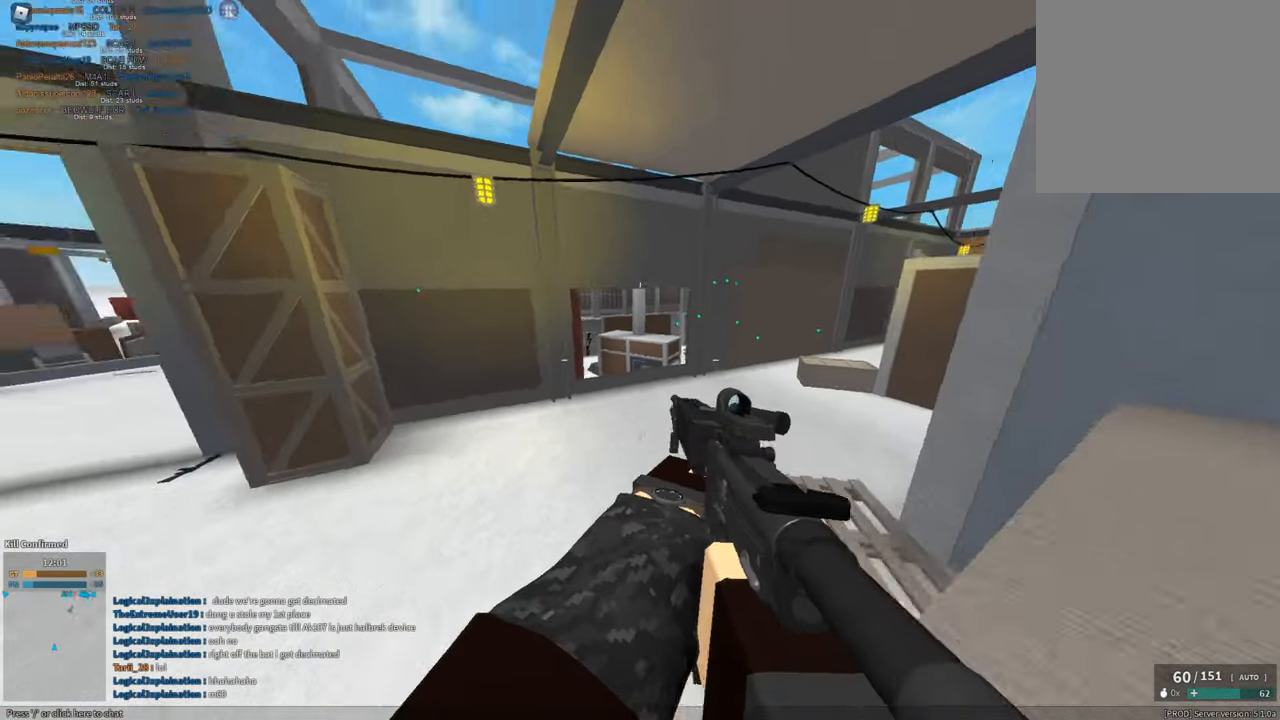
{"keys": ["shift", "space", "w"], "mouse": [], "events": [[33, "ctrl", "down"], [67, "c", "up"], [117, "ctrl", "up"], [117, "shift", "up"], [117, "w", "up"], [400, "shift", "down"], [400, "w", "down"], [500, "space", "down"]]}
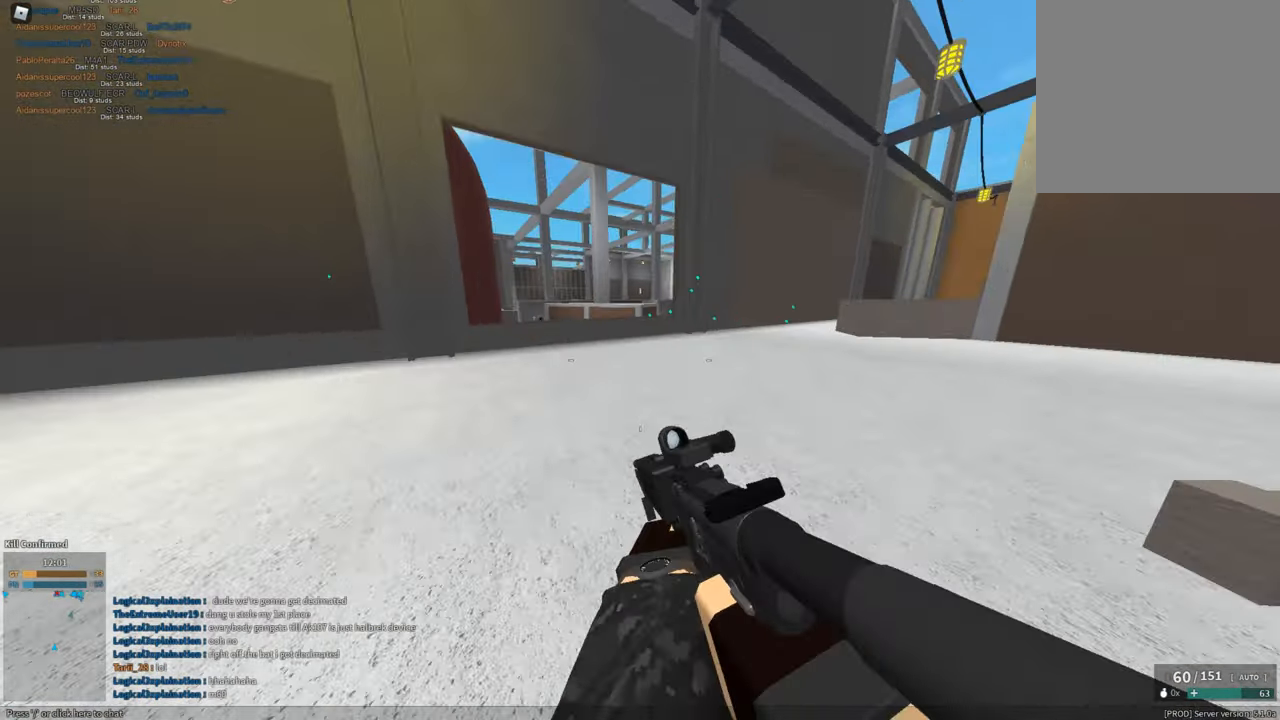
{"keys": ["d", "shift", "w"], "mouse": [], "events": [[101, "space", "up"], [234, "d", "down"]]}
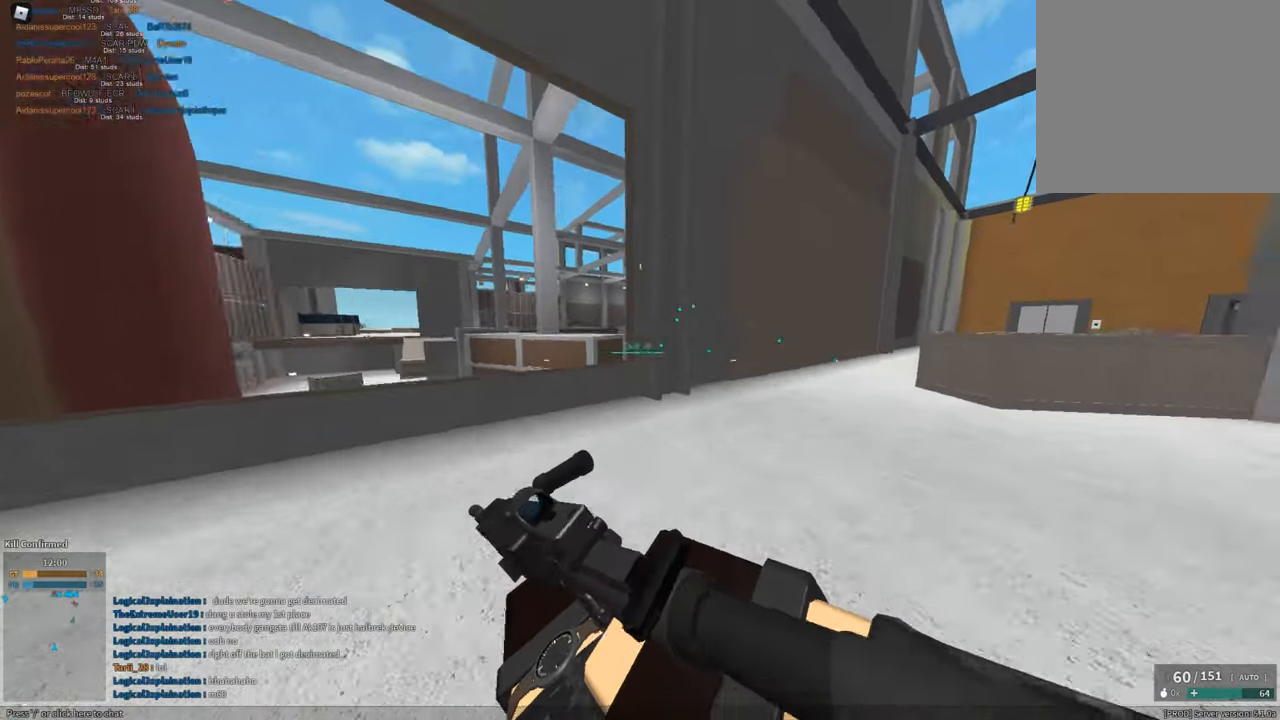
{"keys": [], "mouse": [], "events": [[50, "d", "up"], [384, "c", "down"], [484, "c", "up"], [484, "shift", "up"], [484, "w", "up"]]}
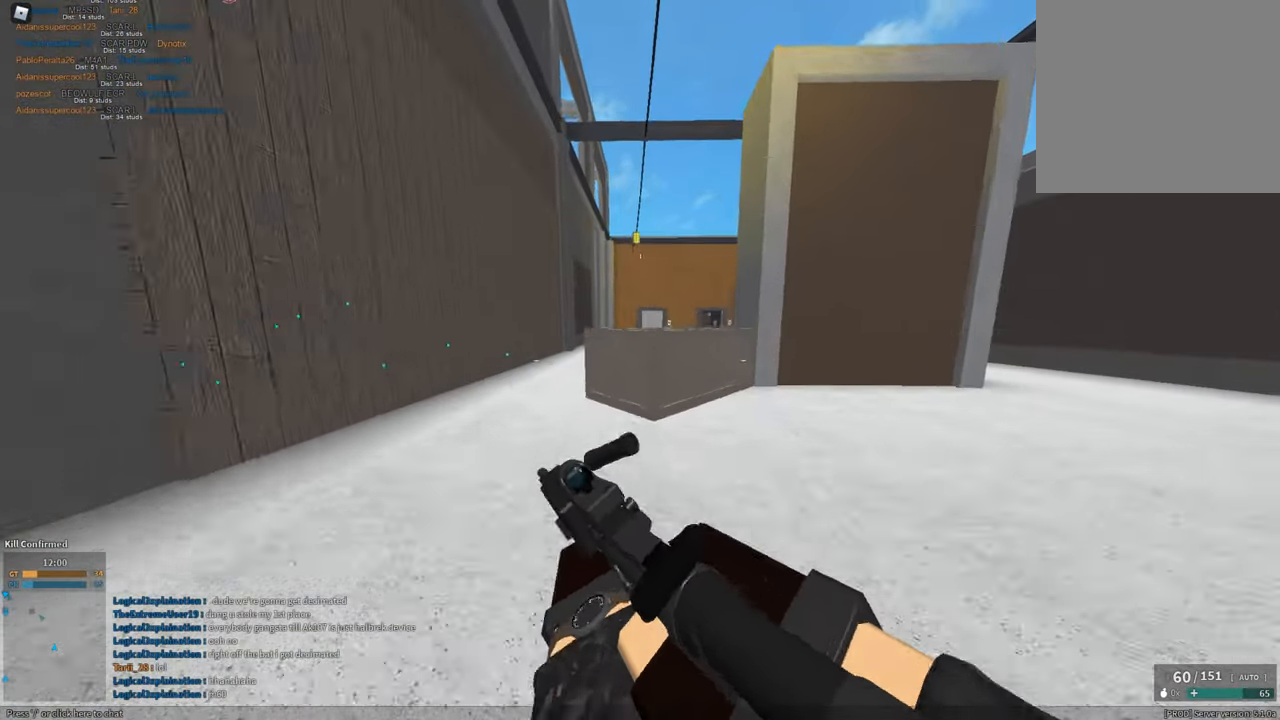
{"keys": ["a", "shift", "w"], "mouse": [], "events": [[117, "shift", "down"], [117, "w", "down"], [167, "space", "down"], [301, "space", "up"], [501, "a", "down"]]}
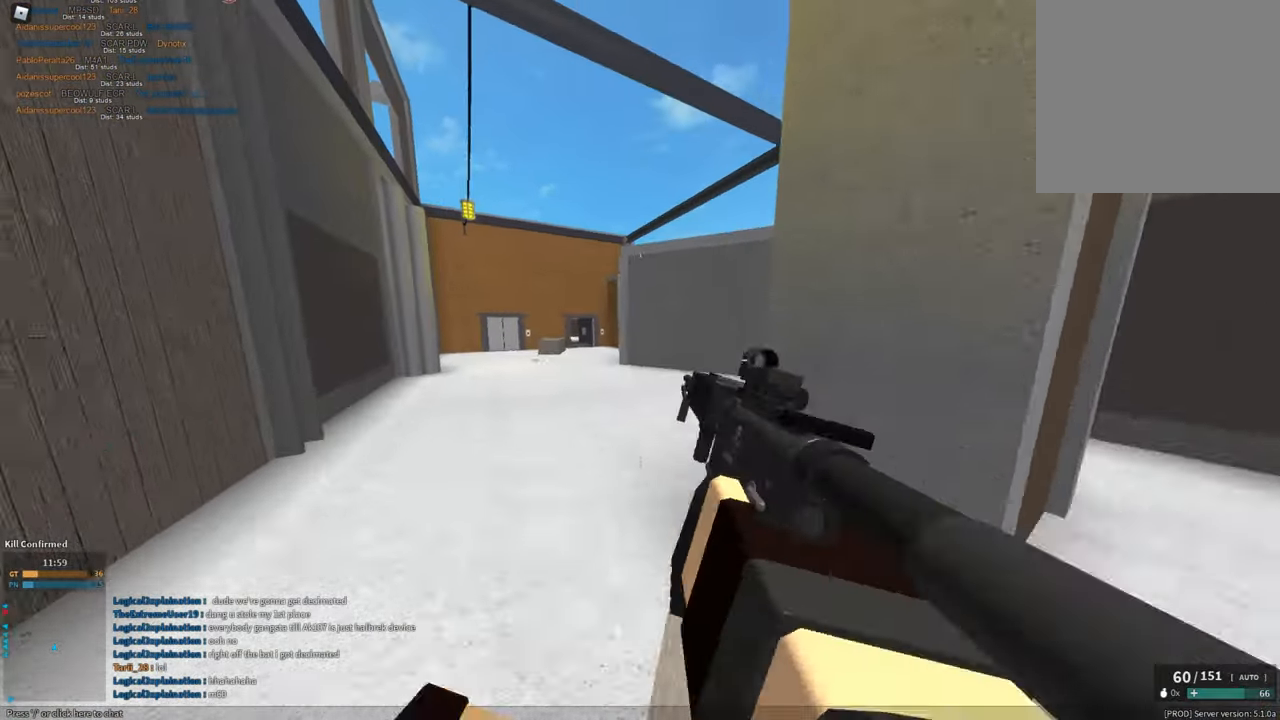
{"keys": ["shift", "w"], "mouse": [], "events": [[233, "a", "up"]]}
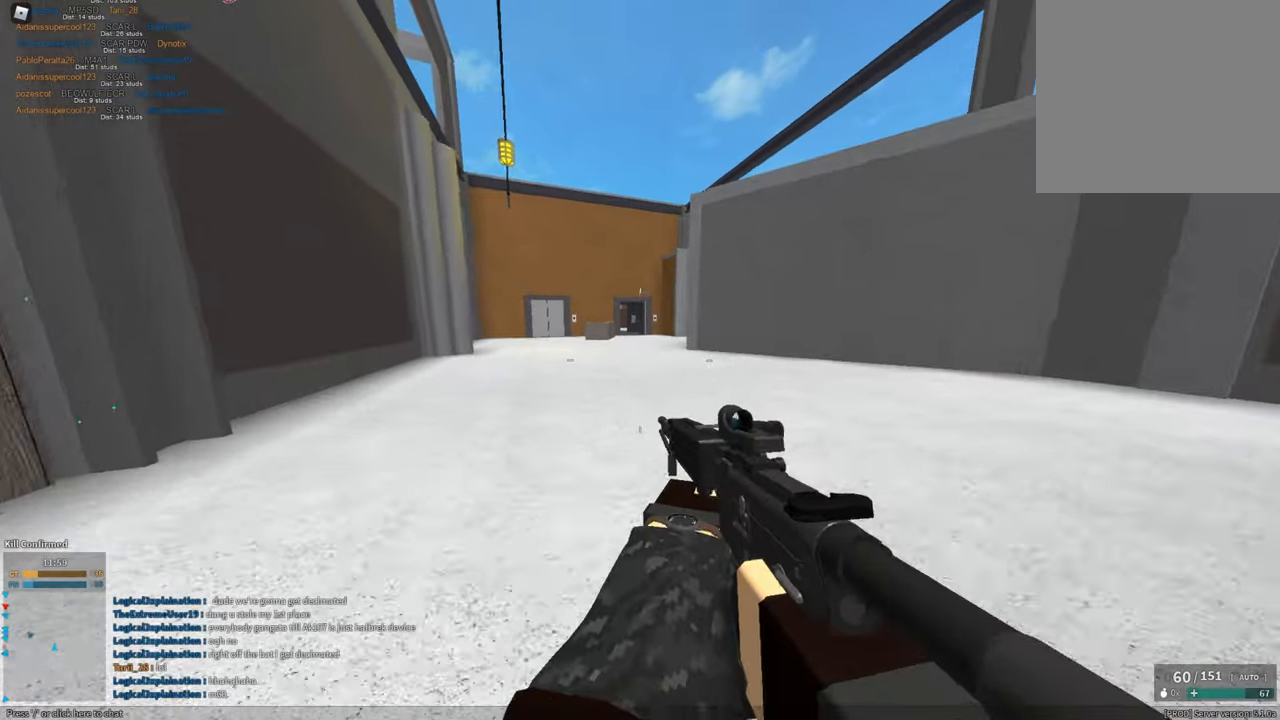
{"keys": ["shift", "w", "z"], "mouse": [], "events": [[284, "space", "down"], [484, "space", "up"], [484, "z", "down"]]}
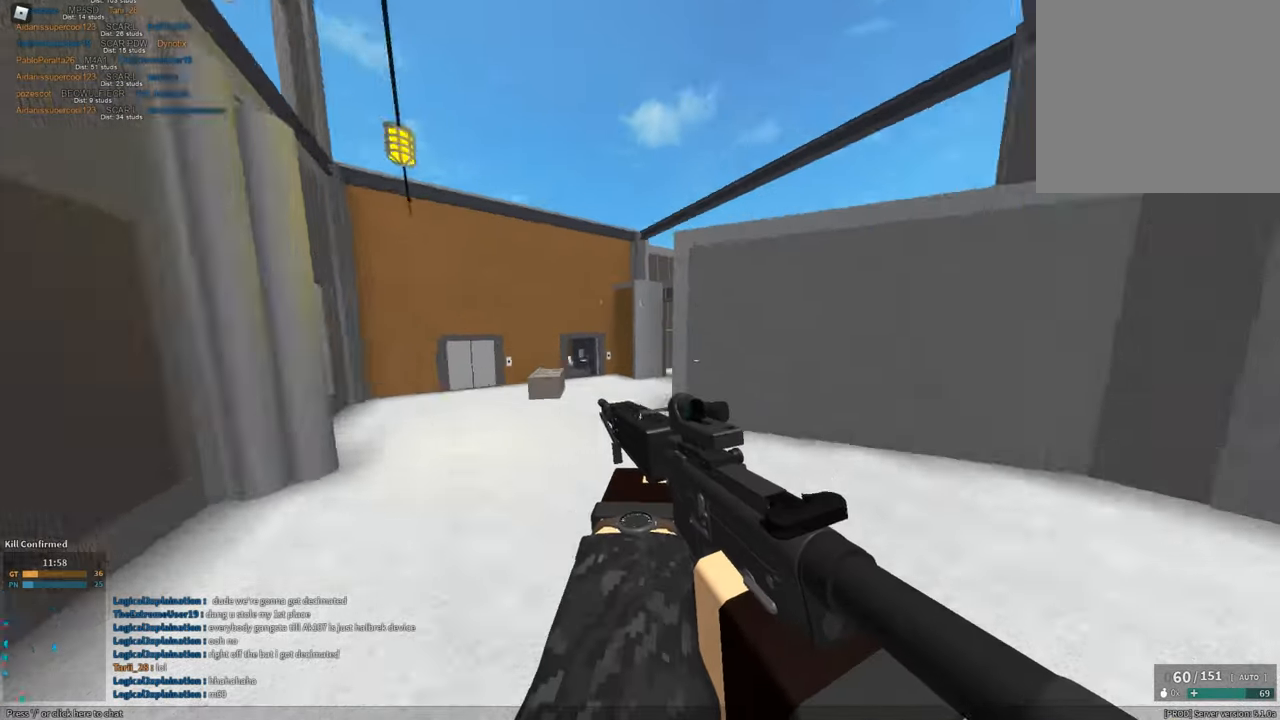
{"keys": ["a", "shift", "w"], "mouse": [], "events": [[34, "mouse_right", "down"], [34, "z", "up"], [67, "mouse_right", "up"], [67, "space", "down"], [117, "w", "up"], [217, "a", "down"], [217, "space", "up"], [251, "e", "down"], [351, "e", "up"], [451, "w", "down"]]}
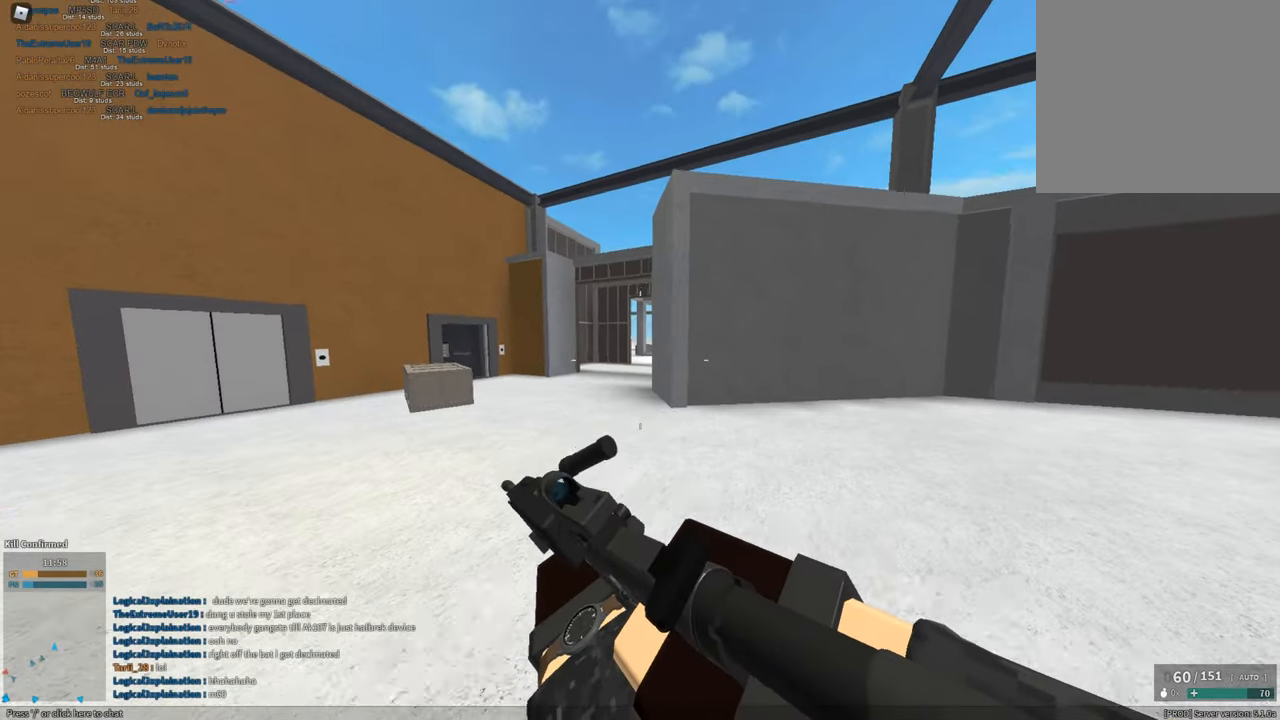
{"keys": ["a", "shift", "w"], "mouse": [], "events": []}
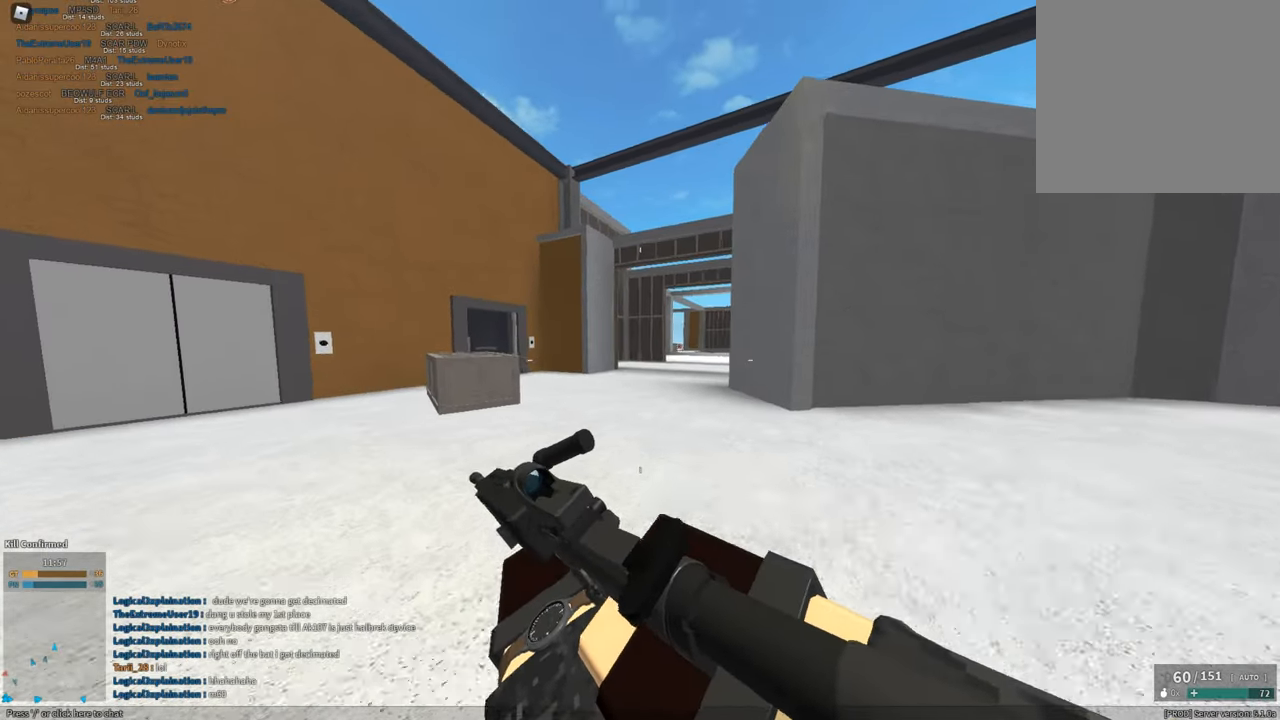
{"keys": ["shift", "w"], "mouse": [], "events": [[284, "a", "up"]]}
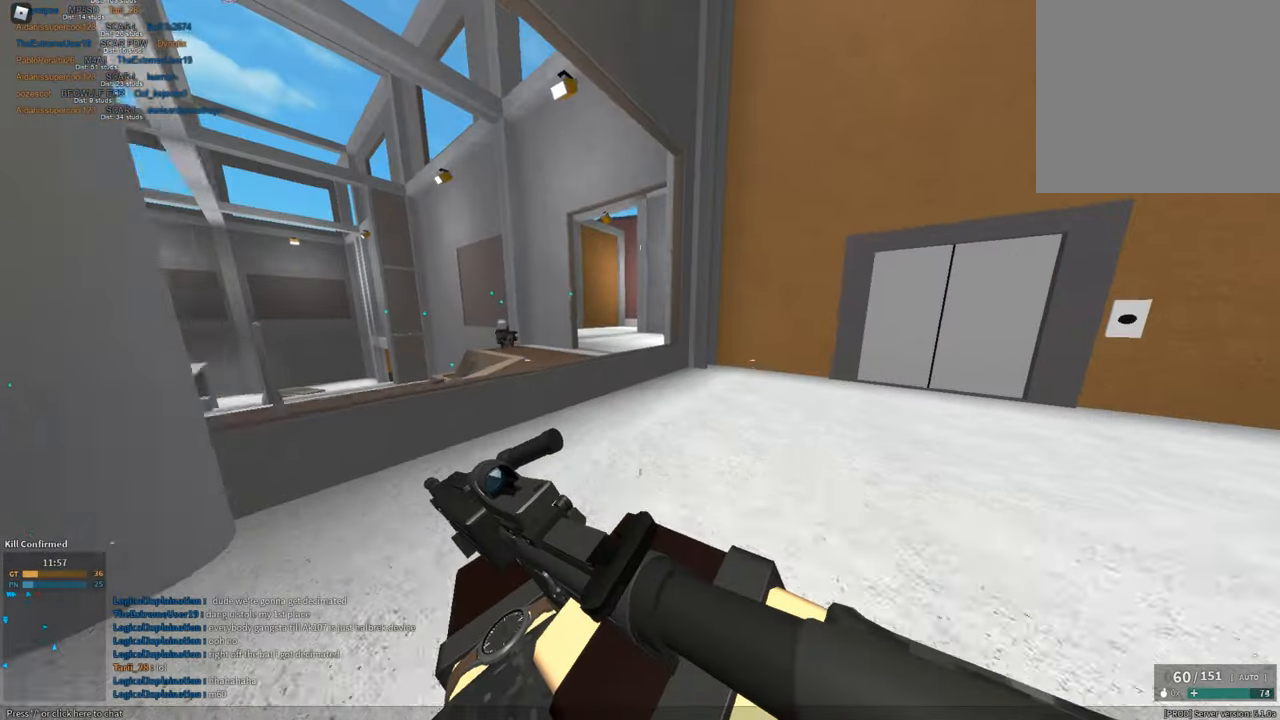
{"keys": ["a", "shift", "w"], "mouse": [], "events": [[250, "space", "down"], [350, "a", "down"], [450, "space", "up"]]}
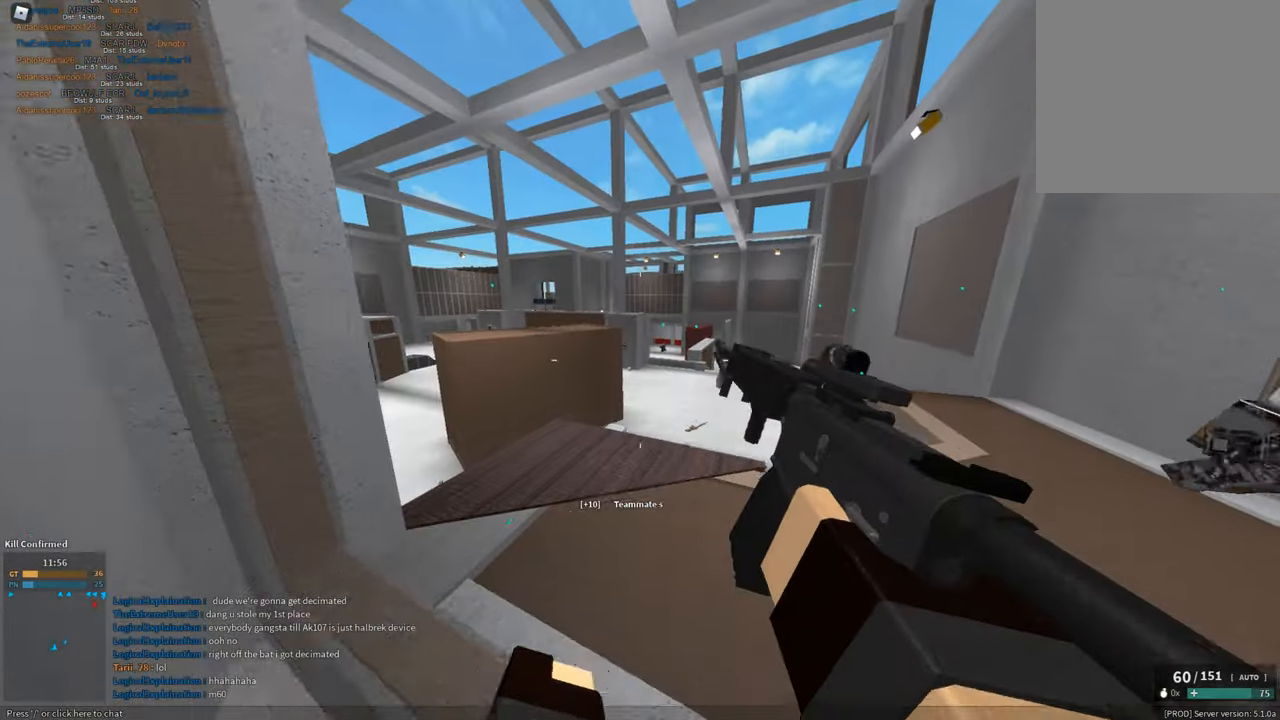
{"keys": ["a", "shift", "w"], "mouse": [], "events": []}
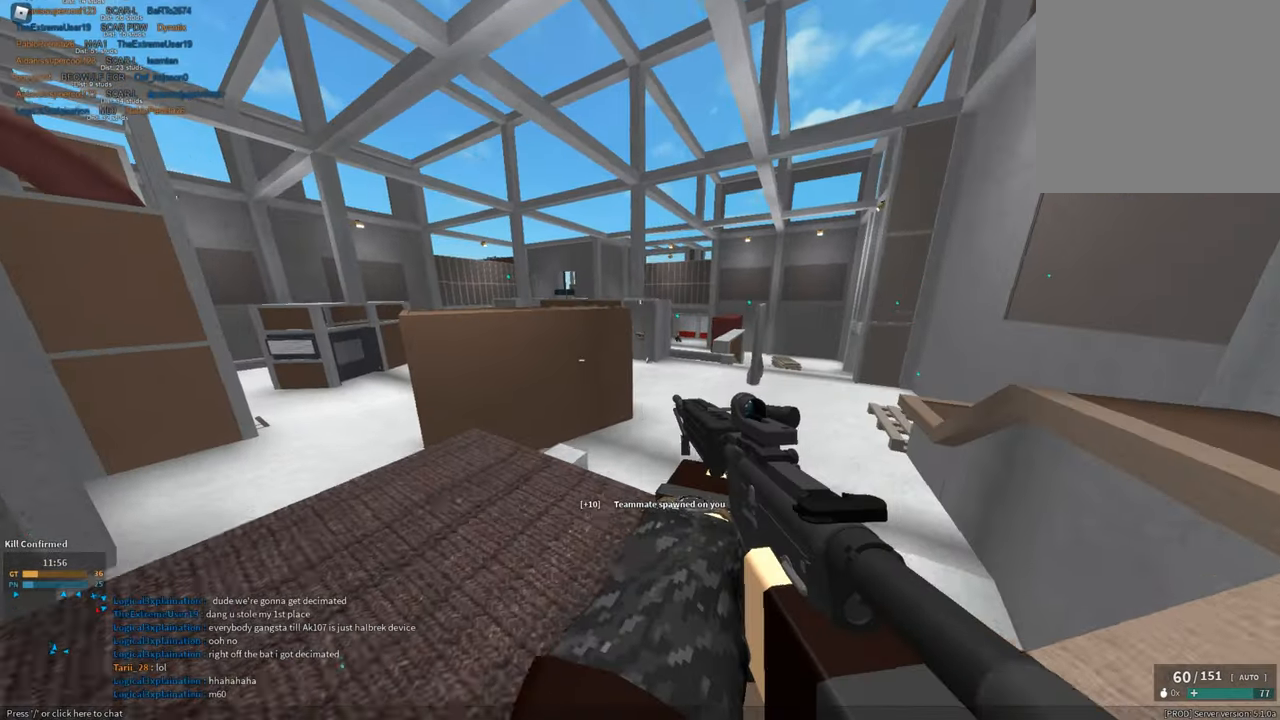
{"keys": ["shift"], "mouse": [], "events": [[100, "w", "up"], [200, "3", "down"], [234, "3", "up"], [384, "a", "up"]]}
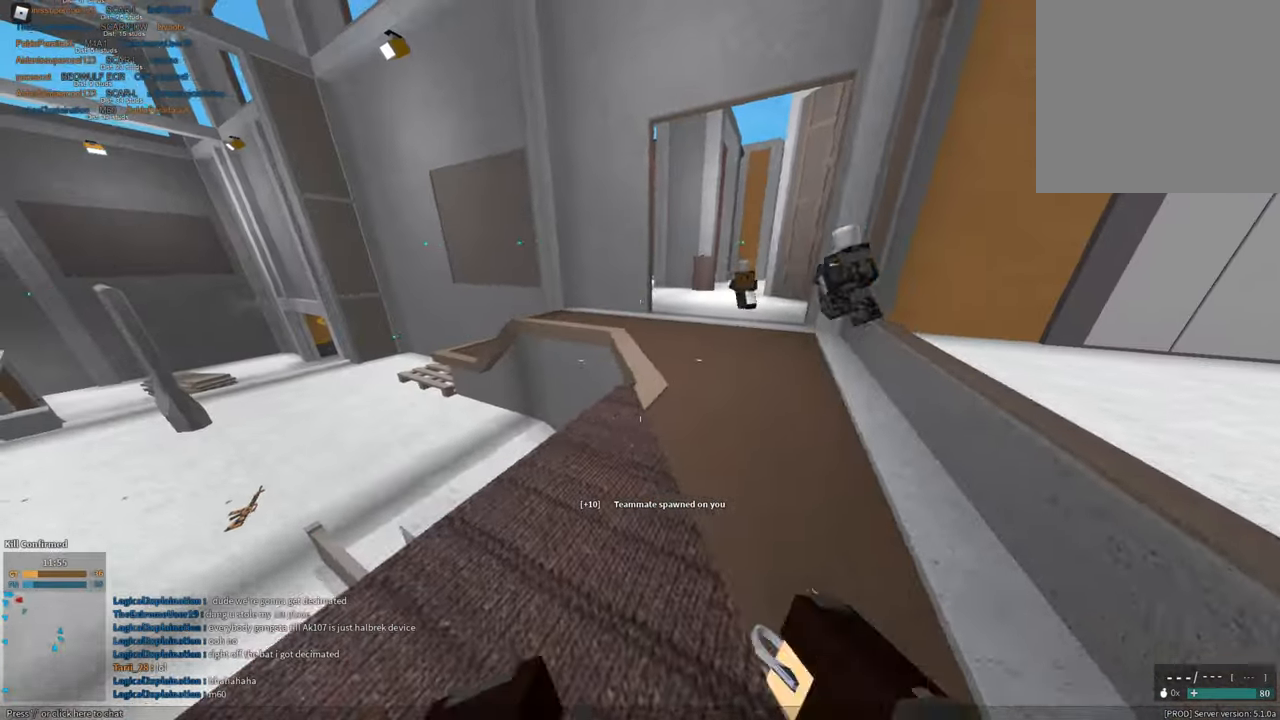
{"keys": ["shift"], "mouse": [], "events": [[17, "d", "down"], [117, "d", "up"], [251, "mouse_left", "down"], [351, "mouse_left", "up"], [401, "2", "down"], [484, "2", "up"]]}
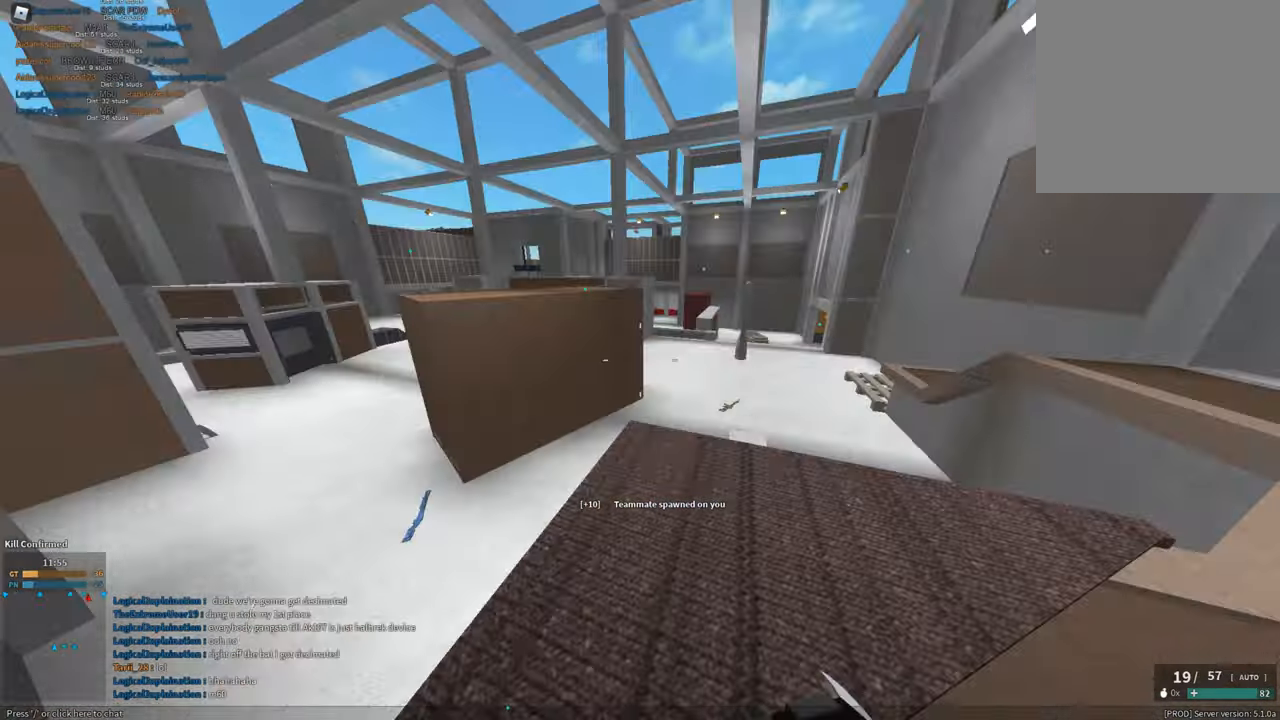
{"keys": ["shift", "w"], "mouse": [], "events": [[133, "s", "down"], [234, "d", "down"], [267, "s", "up"], [417, "d", "up"], [467, "w", "down"]]}
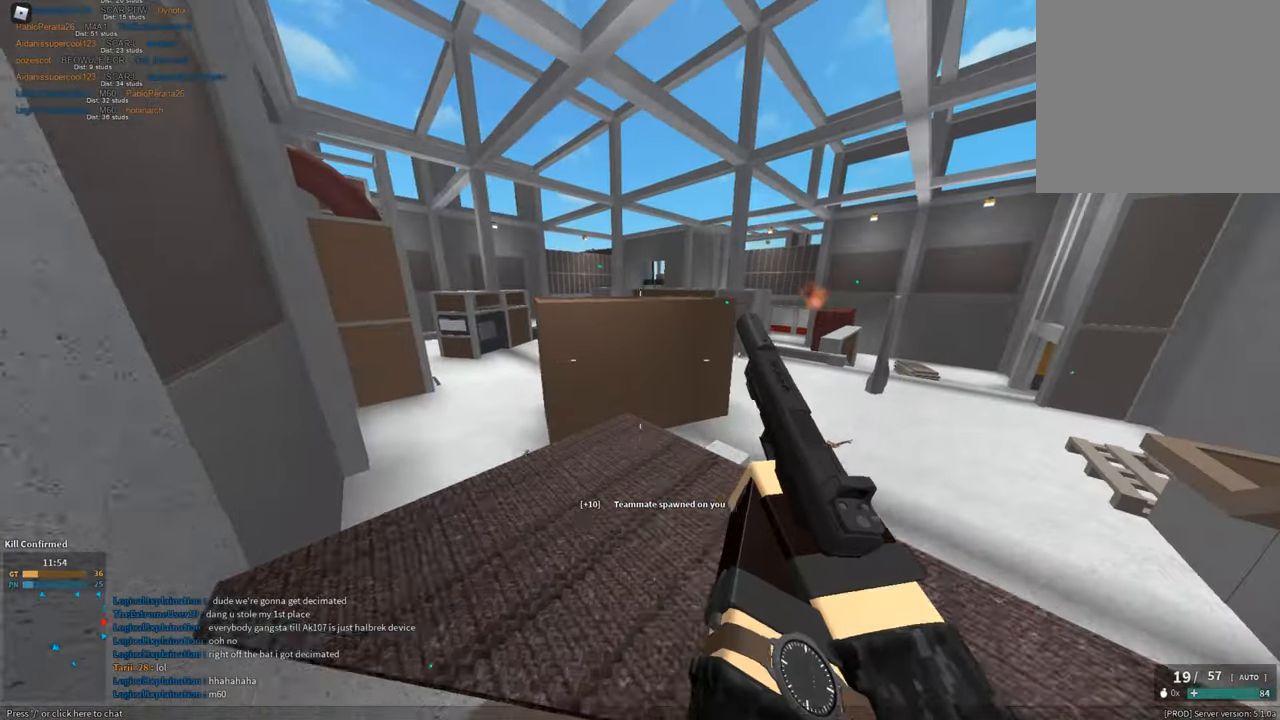
{"keys": ["shift", "space", "w", "z"], "mouse": [], "events": [[384, "space", "down"], [468, "z", "down"]]}
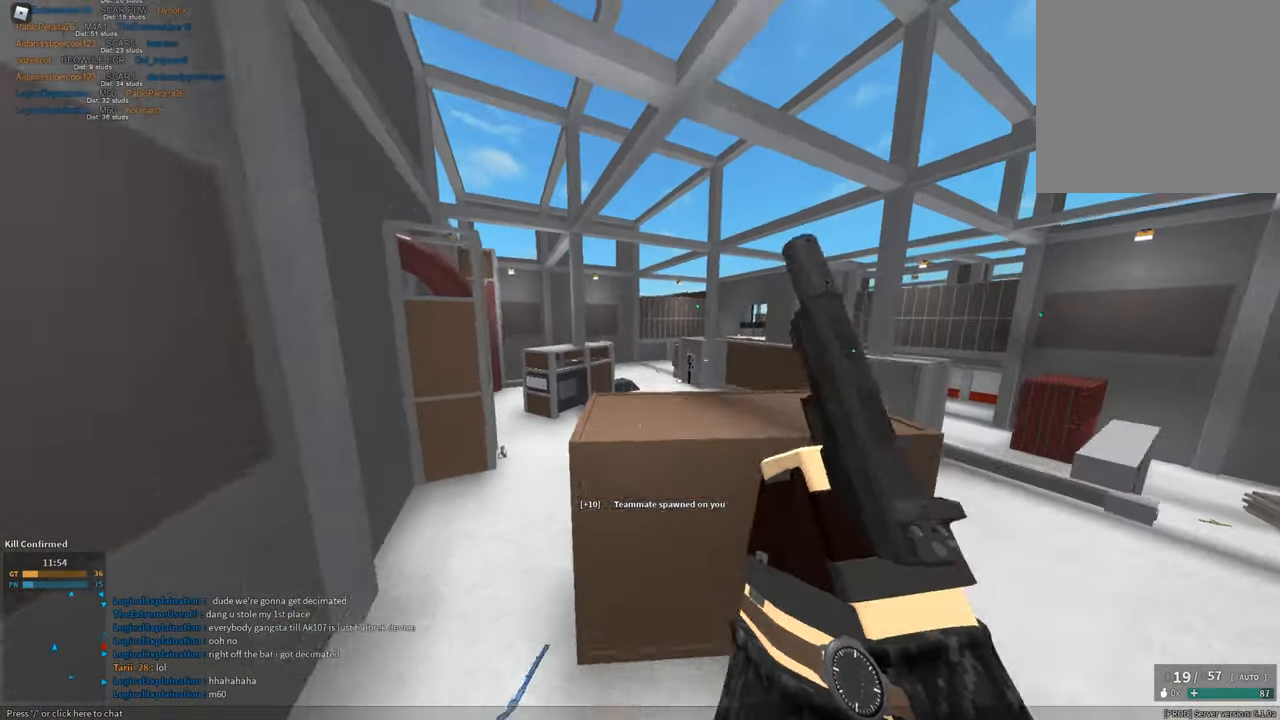
{"keys": ["w"], "mouse": [], "events": [[33, "space", "up"], [67, "mouse_right", "down"], [67, "z", "up"], [117, "mouse_right", "up"], [117, "space", "down"], [251, "3", "down"], [251, "space", "up"], [301, "shift", "up"], [351, "3", "up"]]}